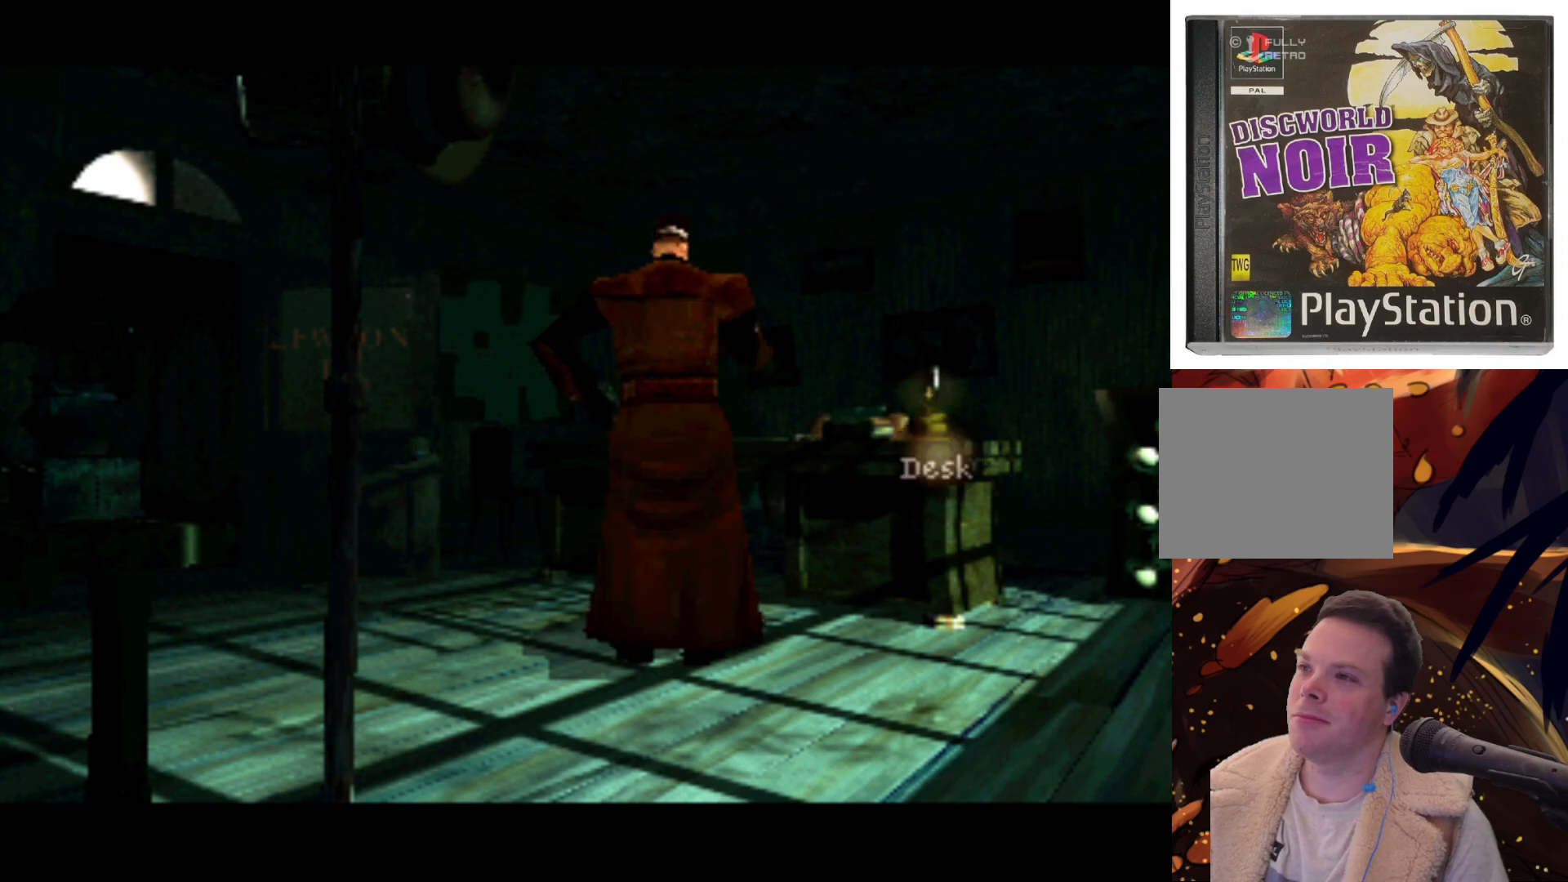
Gameplay with a controller (PlayStation layout); each line is a JSON object with the inputs held at the frame after it. "events" lists button and stick changes between this image and that frame as [ms after this image, input, new state], when the widget could be followed in between. Not read: L3 R3.
{"buttons": [], "left_stick": "center", "right_stick": "center", "events": [[183, "CROSS", "down"], [467, "CROSS", "up"]]}
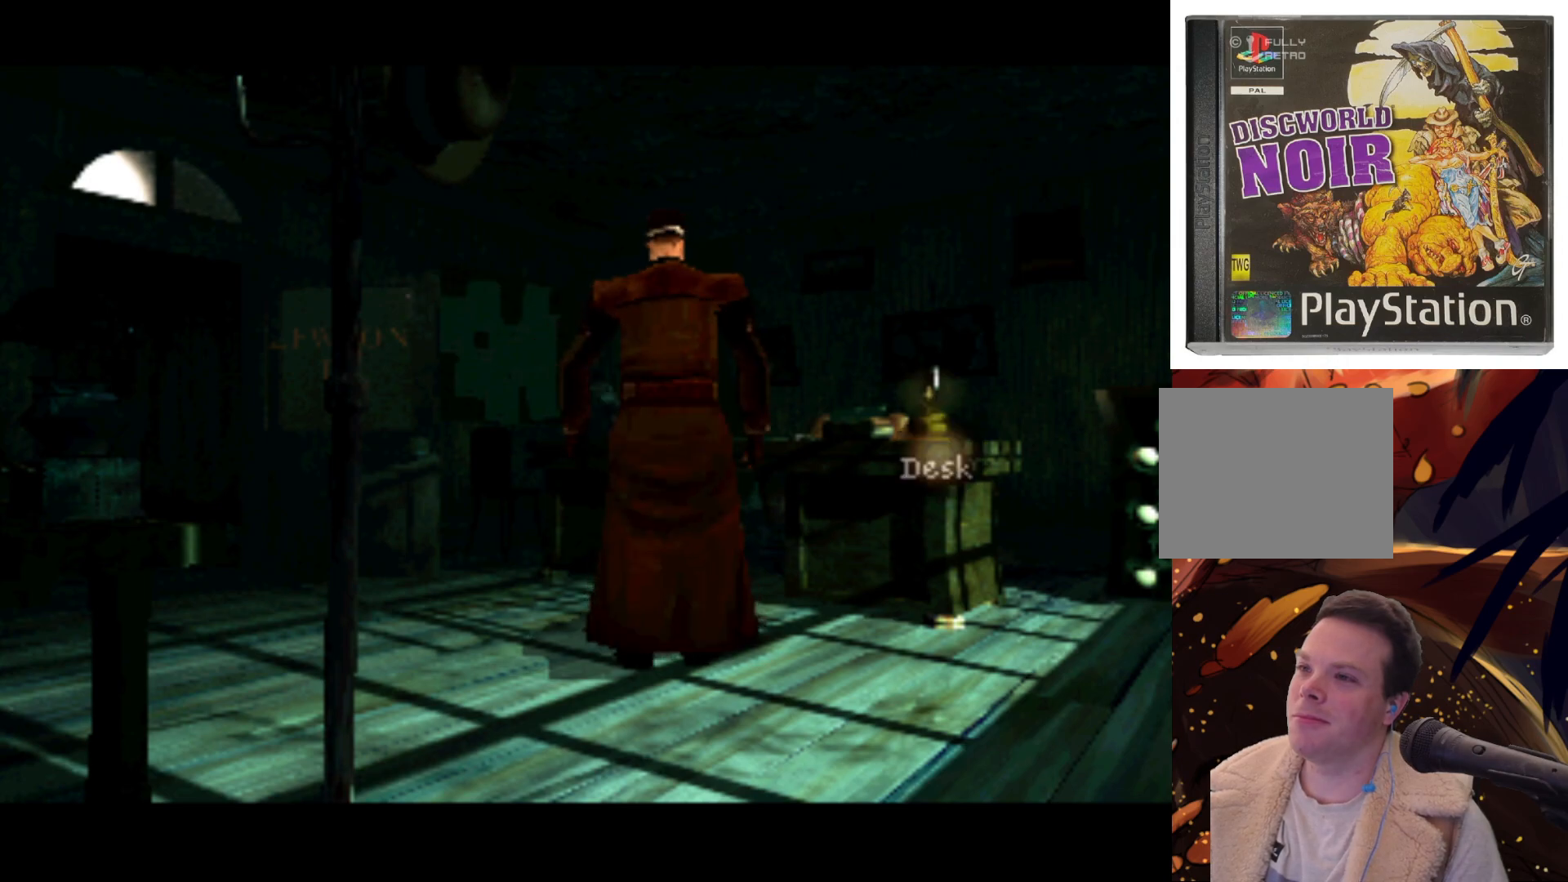
{"buttons": ["DPAD_UP"], "left_stick": "center", "right_stick": "center", "events": [[450, "DPAD_UP", "down"]]}
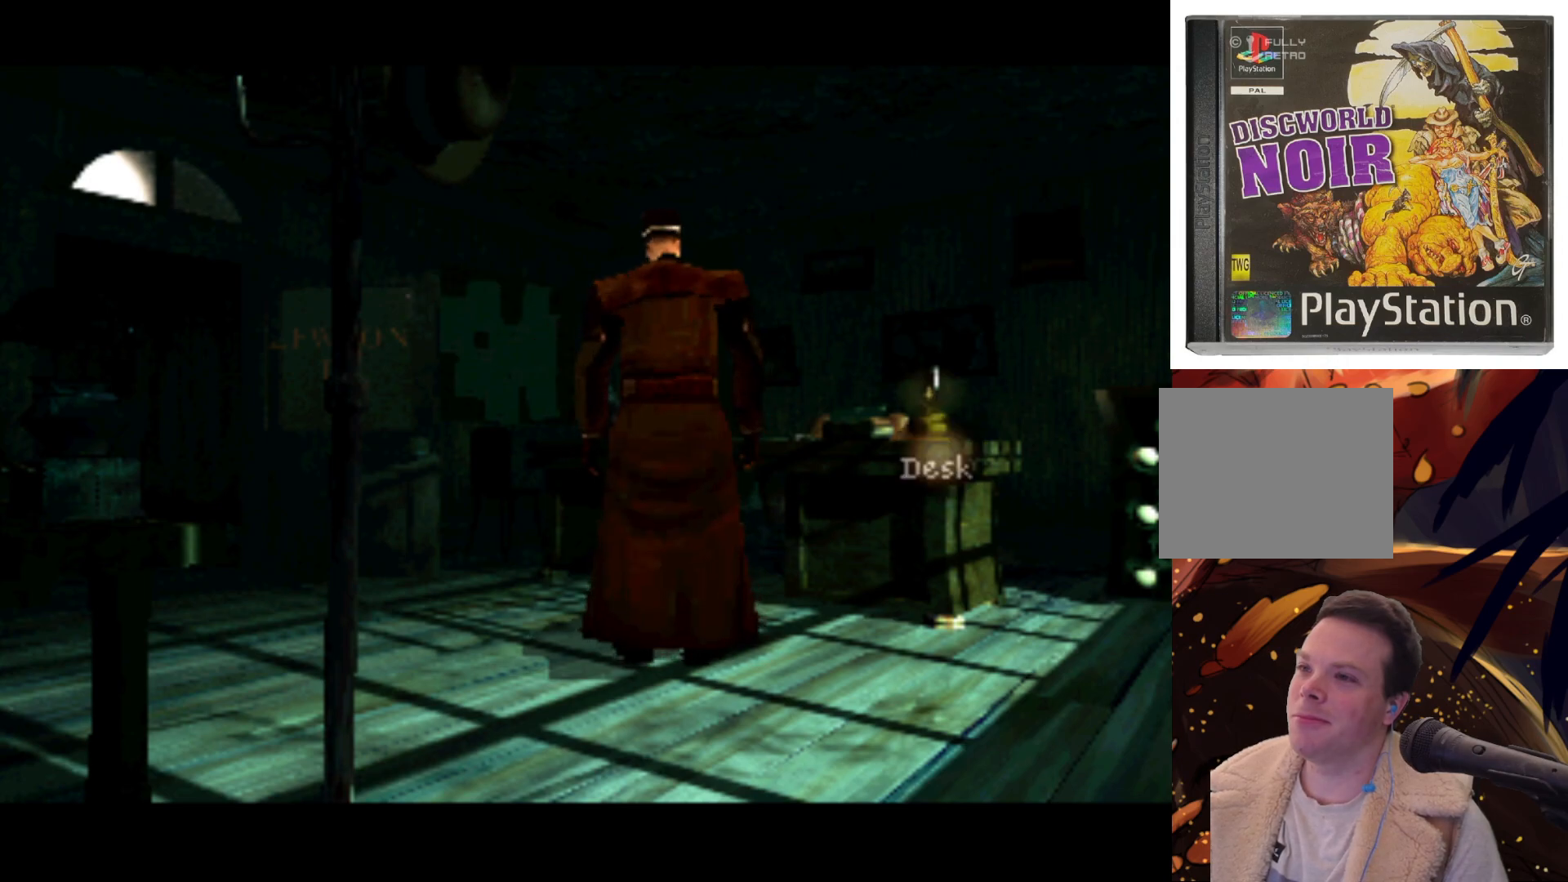
{"buttons": [], "left_stick": "center", "right_stick": "center", "events": [[67, "DPAD_UP", "up"]]}
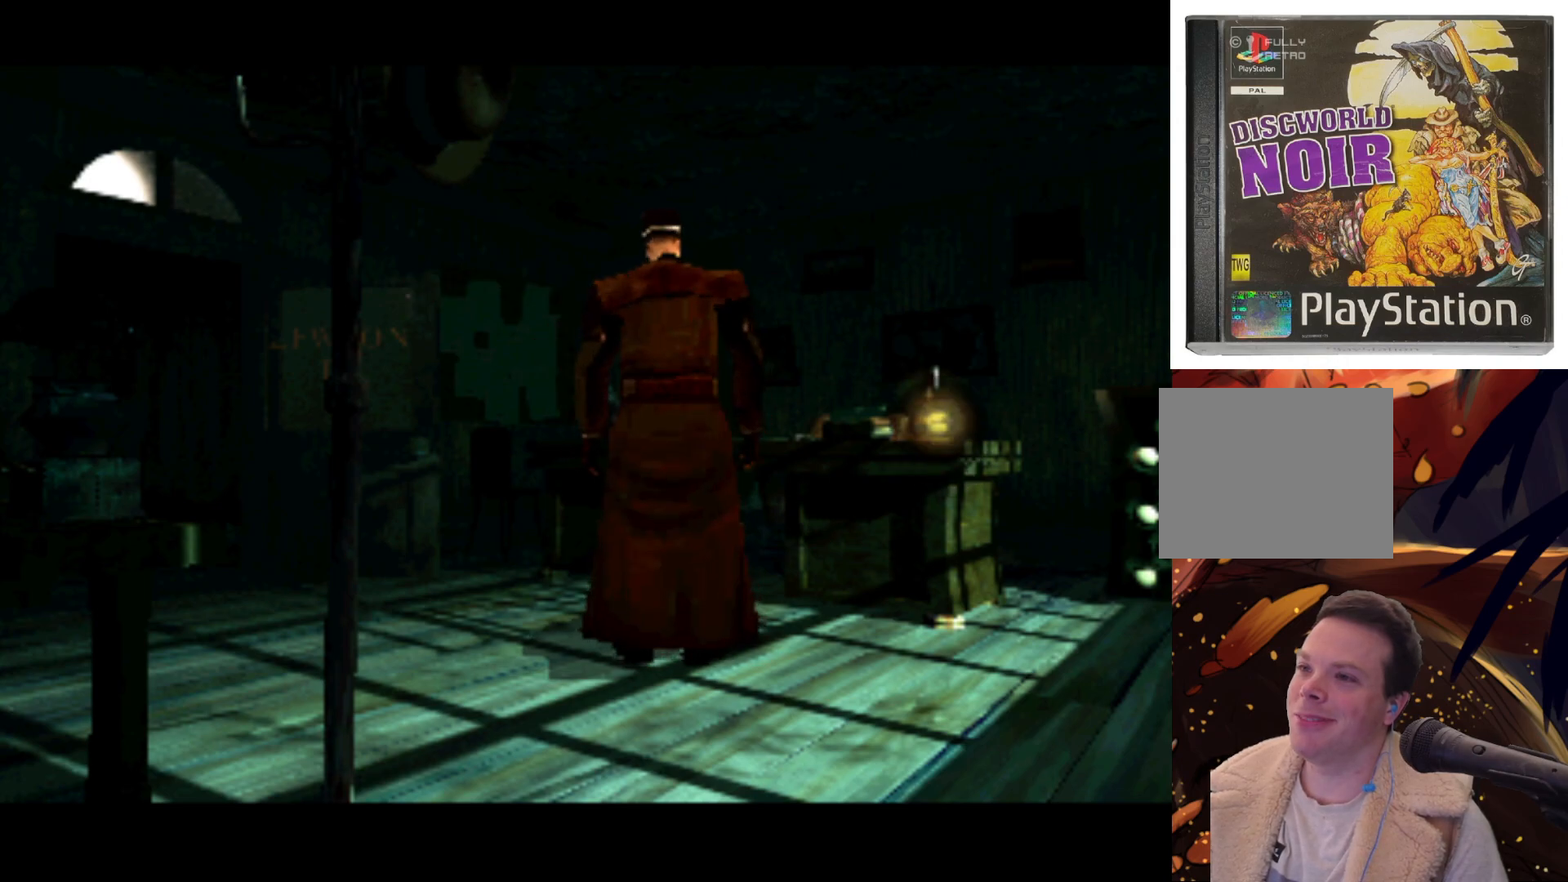
{"buttons": [], "left_stick": "center", "right_stick": "center", "events": [[150, "DPAD_UP", "down"], [317, "DPAD_UP", "up"]]}
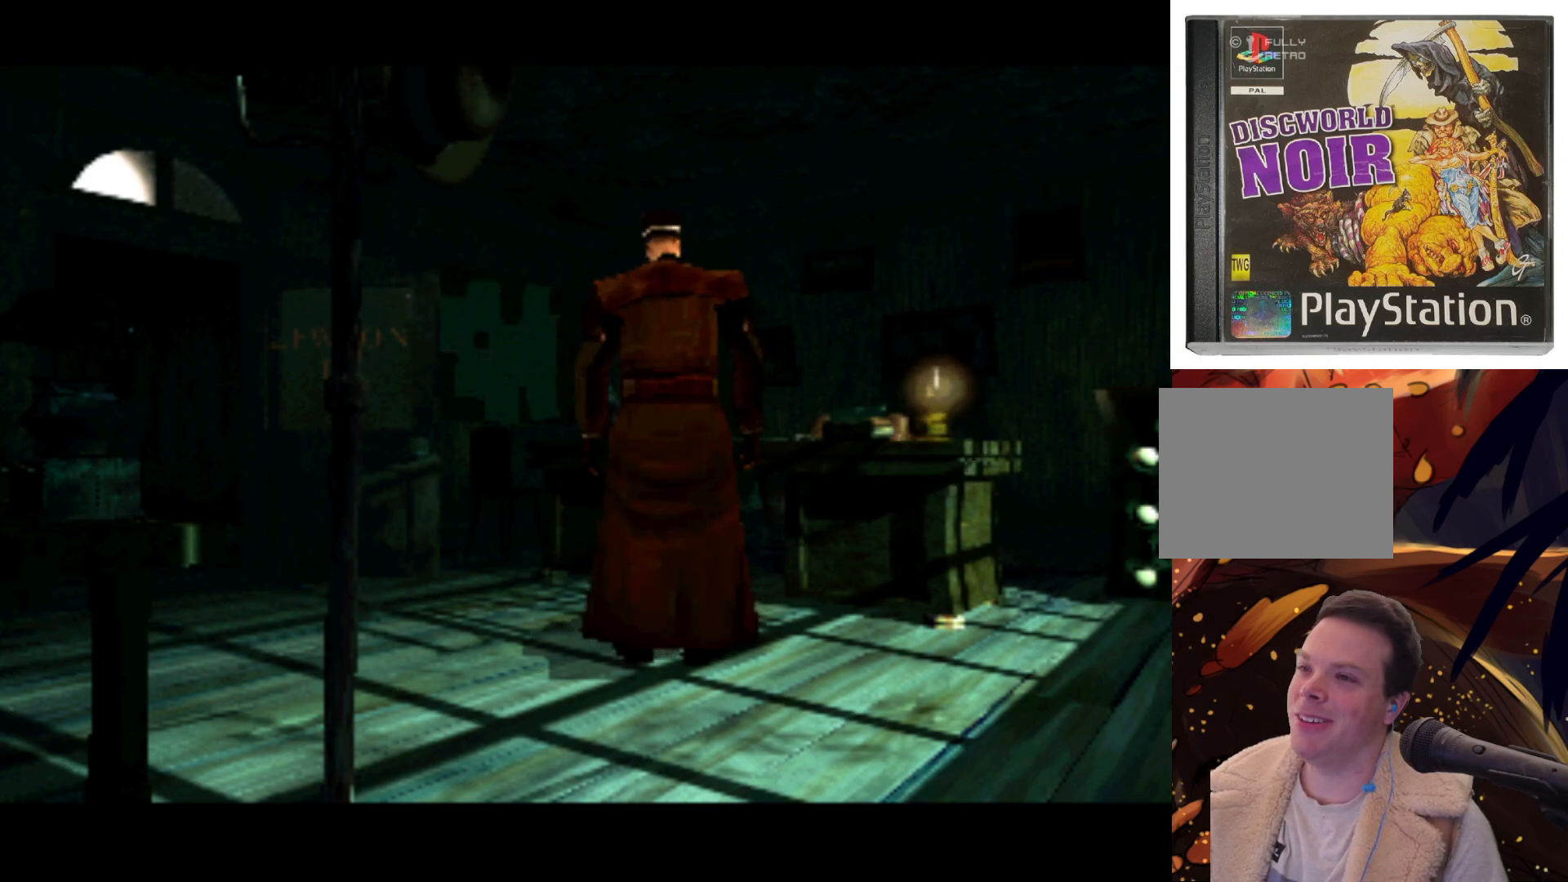
{"buttons": [], "left_stick": "center", "right_stick": "center", "events": [[167, "DPAD_LEFT", "down"], [400, "DPAD_LEFT", "up"]]}
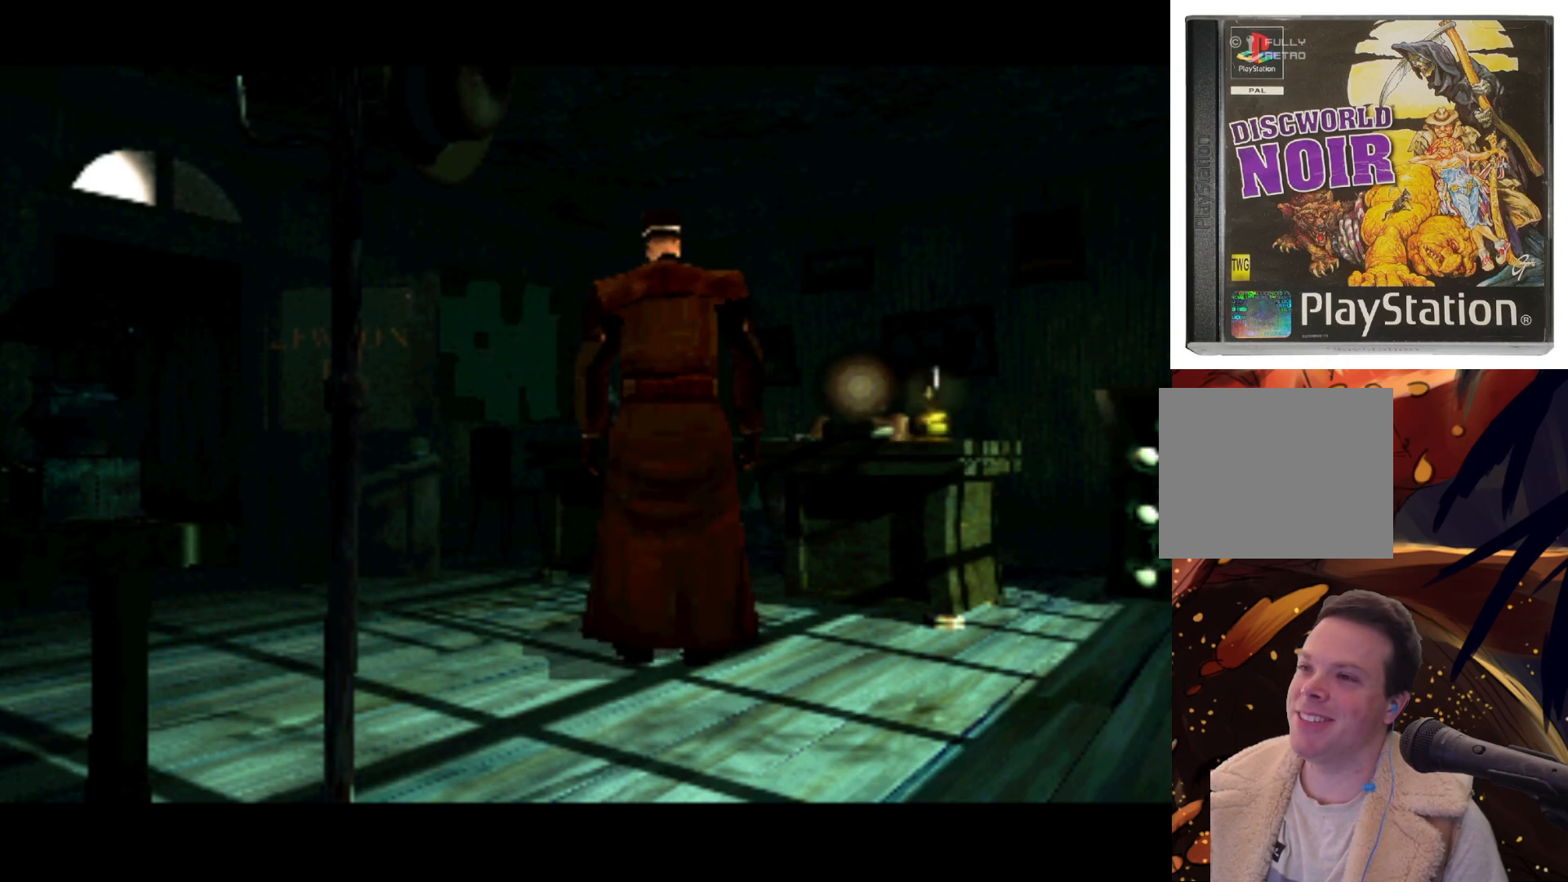
{"buttons": ["DPAD_RIGHT"], "left_stick": "center", "right_stick": "center", "events": [[250, "DPAD_RIGHT", "down"]]}
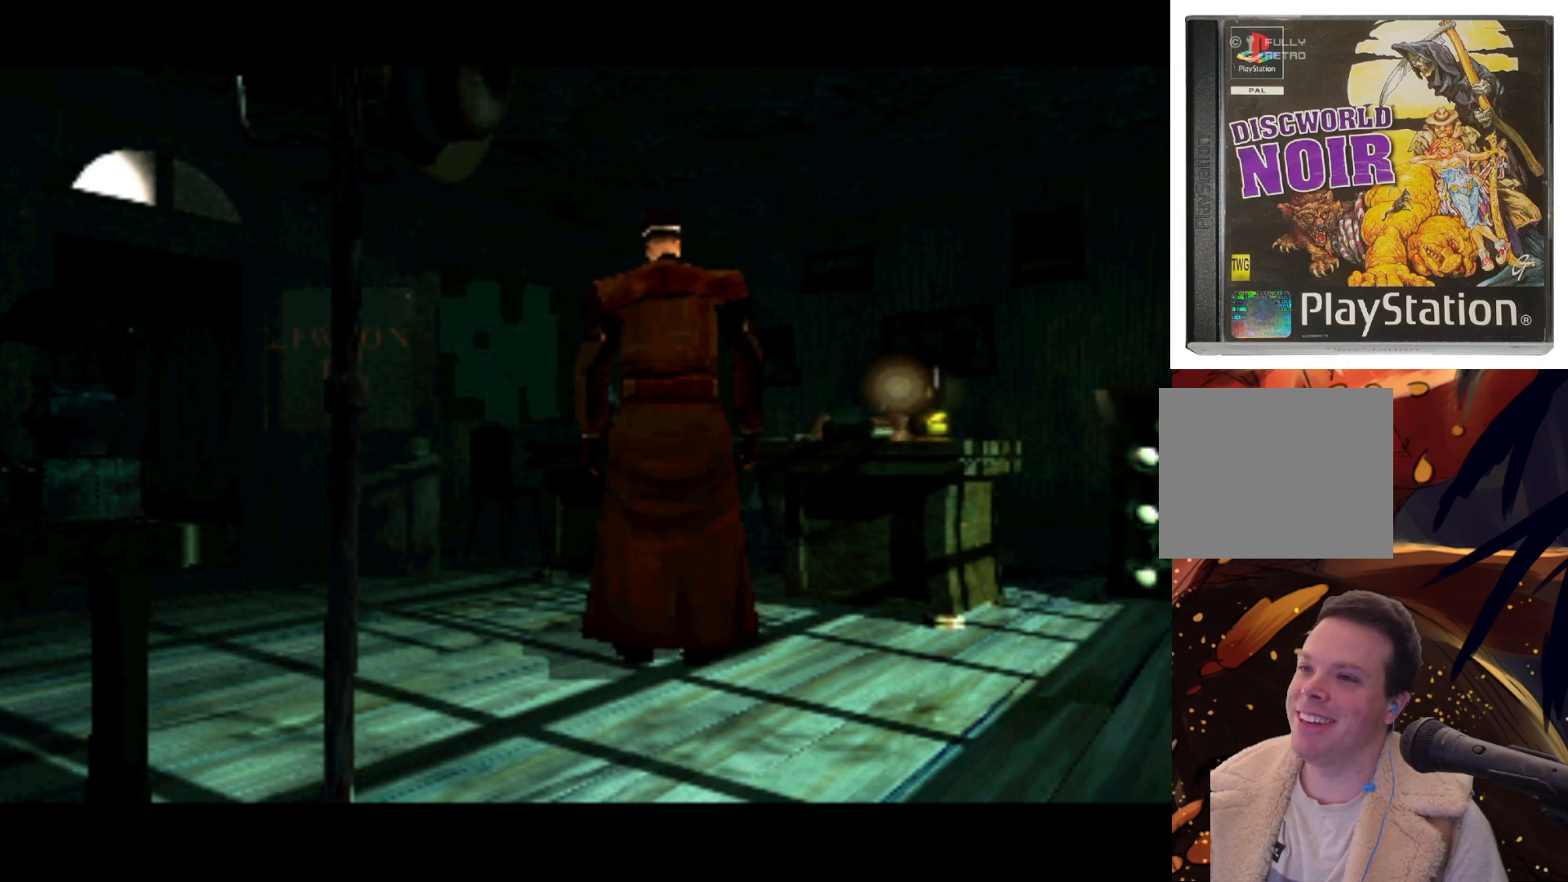
{"buttons": ["DPAD_DOWN", "DPAD_RIGHT"], "left_stick": "center", "right_stick": "center", "events": [[183, "DPAD_RIGHT", "up"], [267, "DPAD_DOWN", "down"], [467, "DPAD_RIGHT", "down"]]}
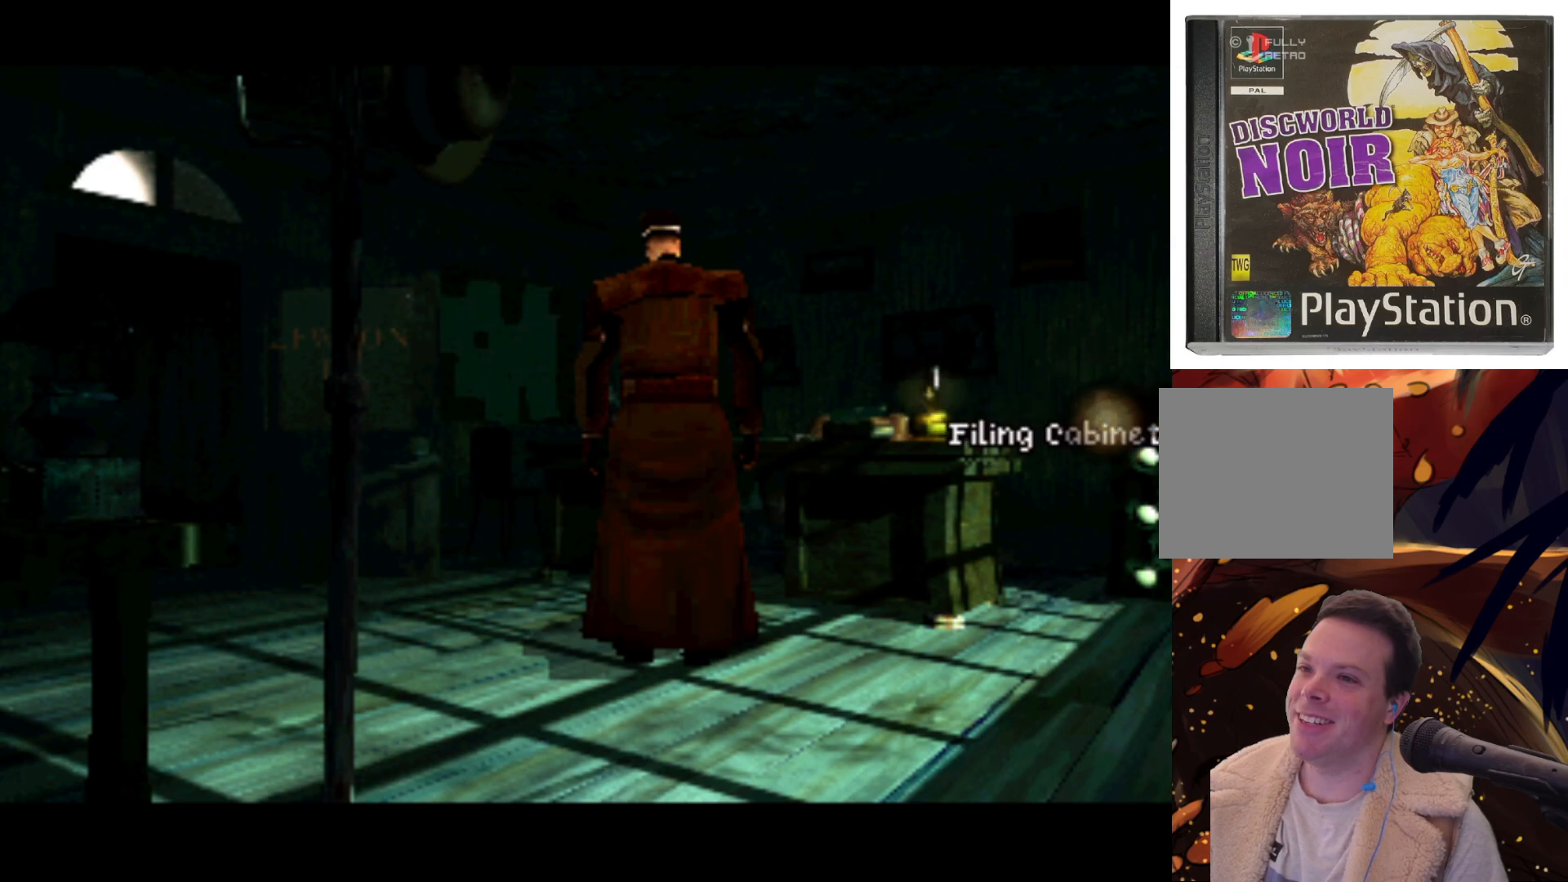
{"buttons": [], "left_stick": "center", "right_stick": "center", "events": [[17, "DPAD_DOWN", "up"], [100, "DPAD_RIGHT", "up"]]}
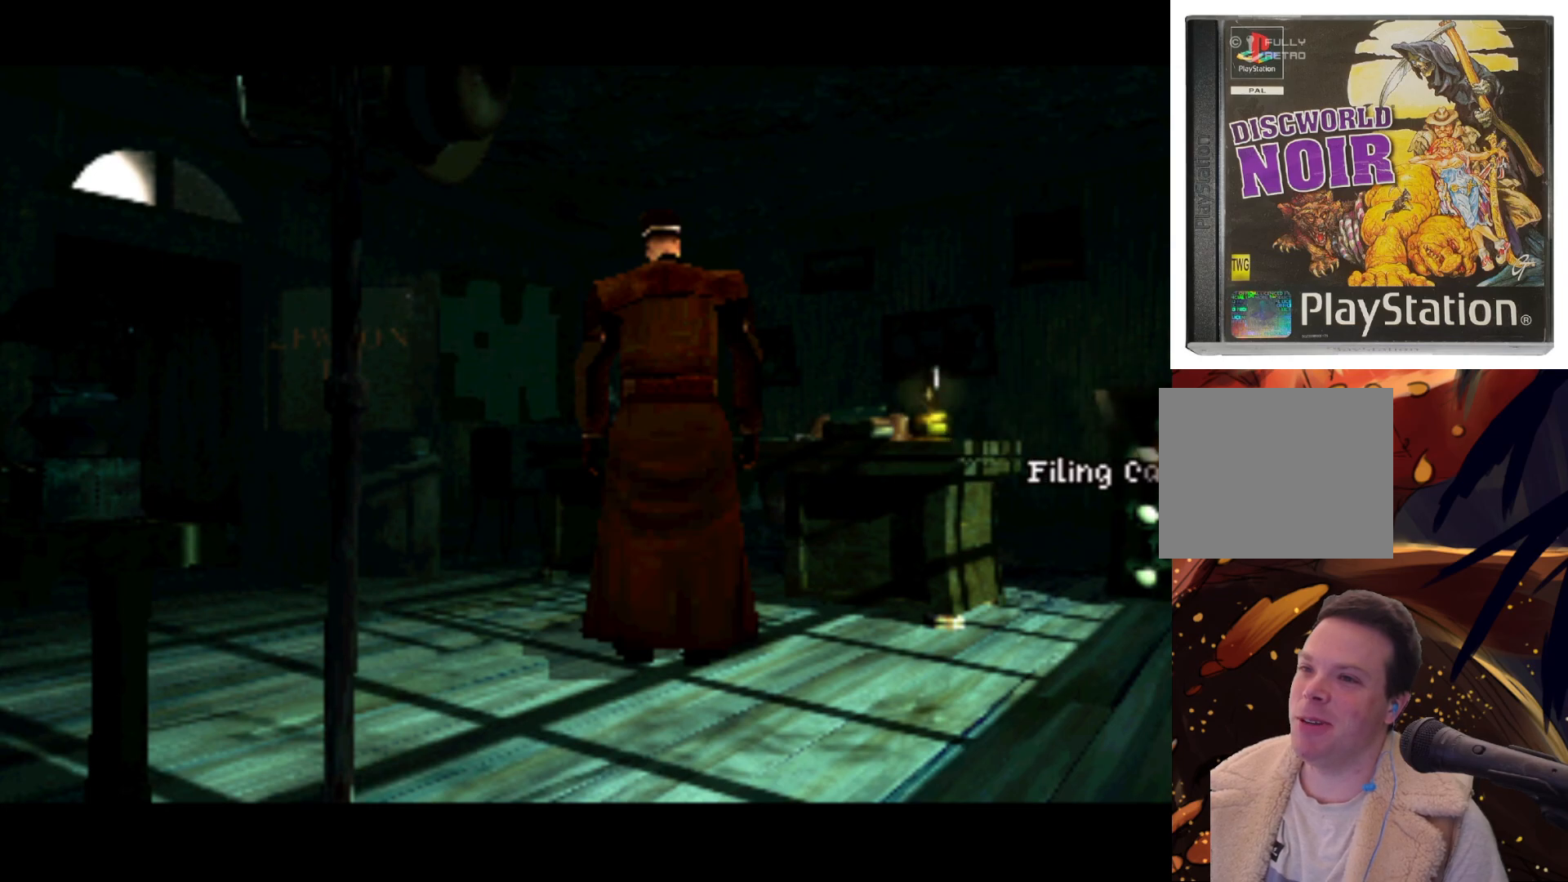
{"buttons": [], "left_stick": "center", "right_stick": "center", "events": [[133, "DPAD_LEFT", "down"], [283, "DPAD_LEFT", "up"]]}
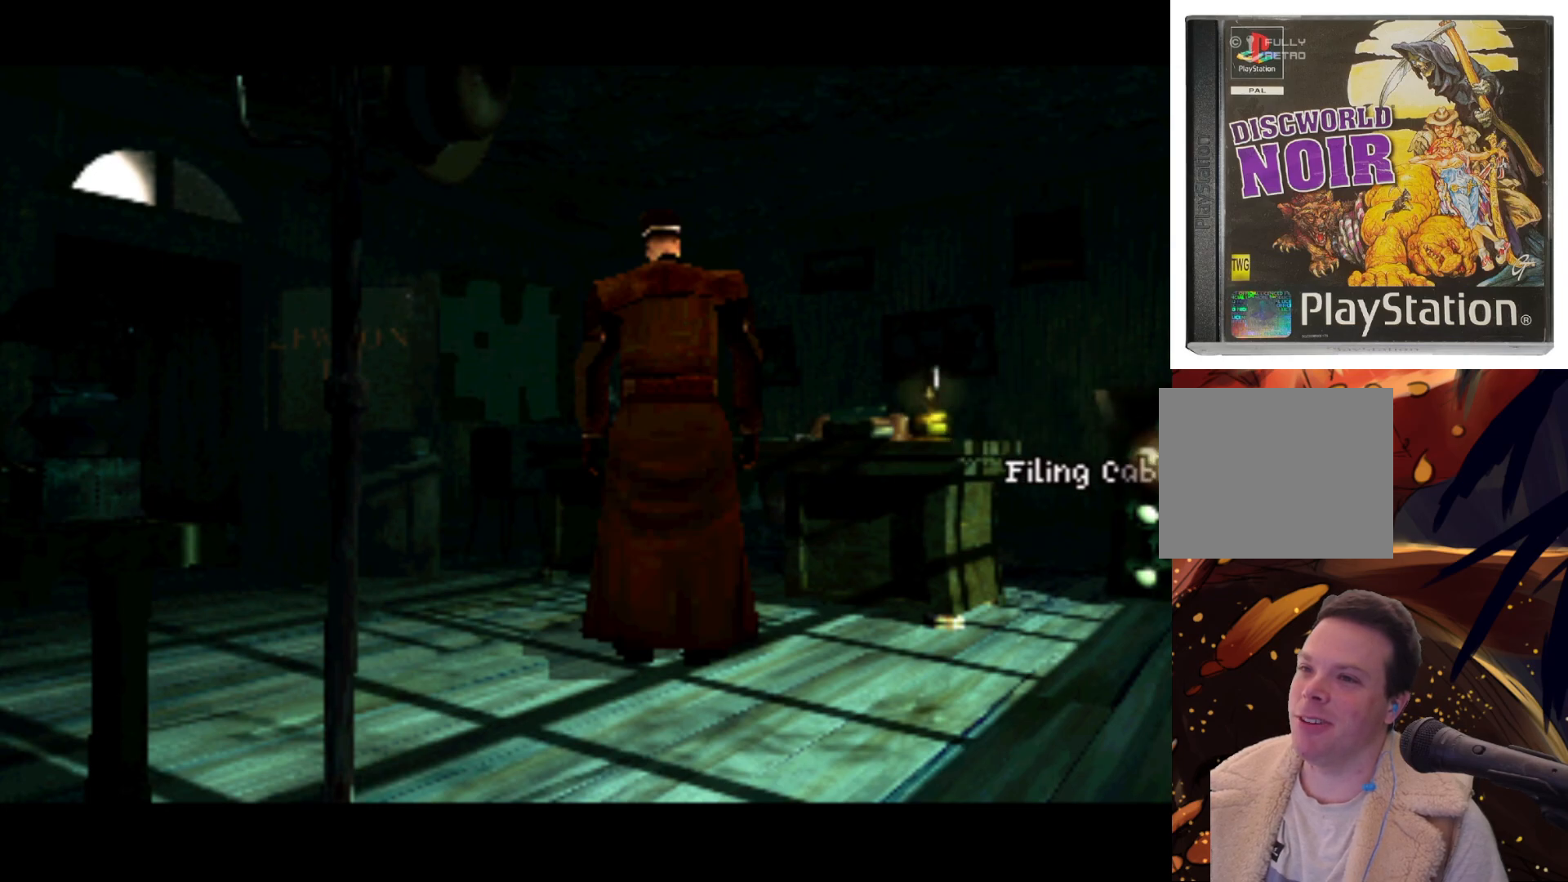
{"buttons": [], "left_stick": "center", "right_stick": "center", "events": []}
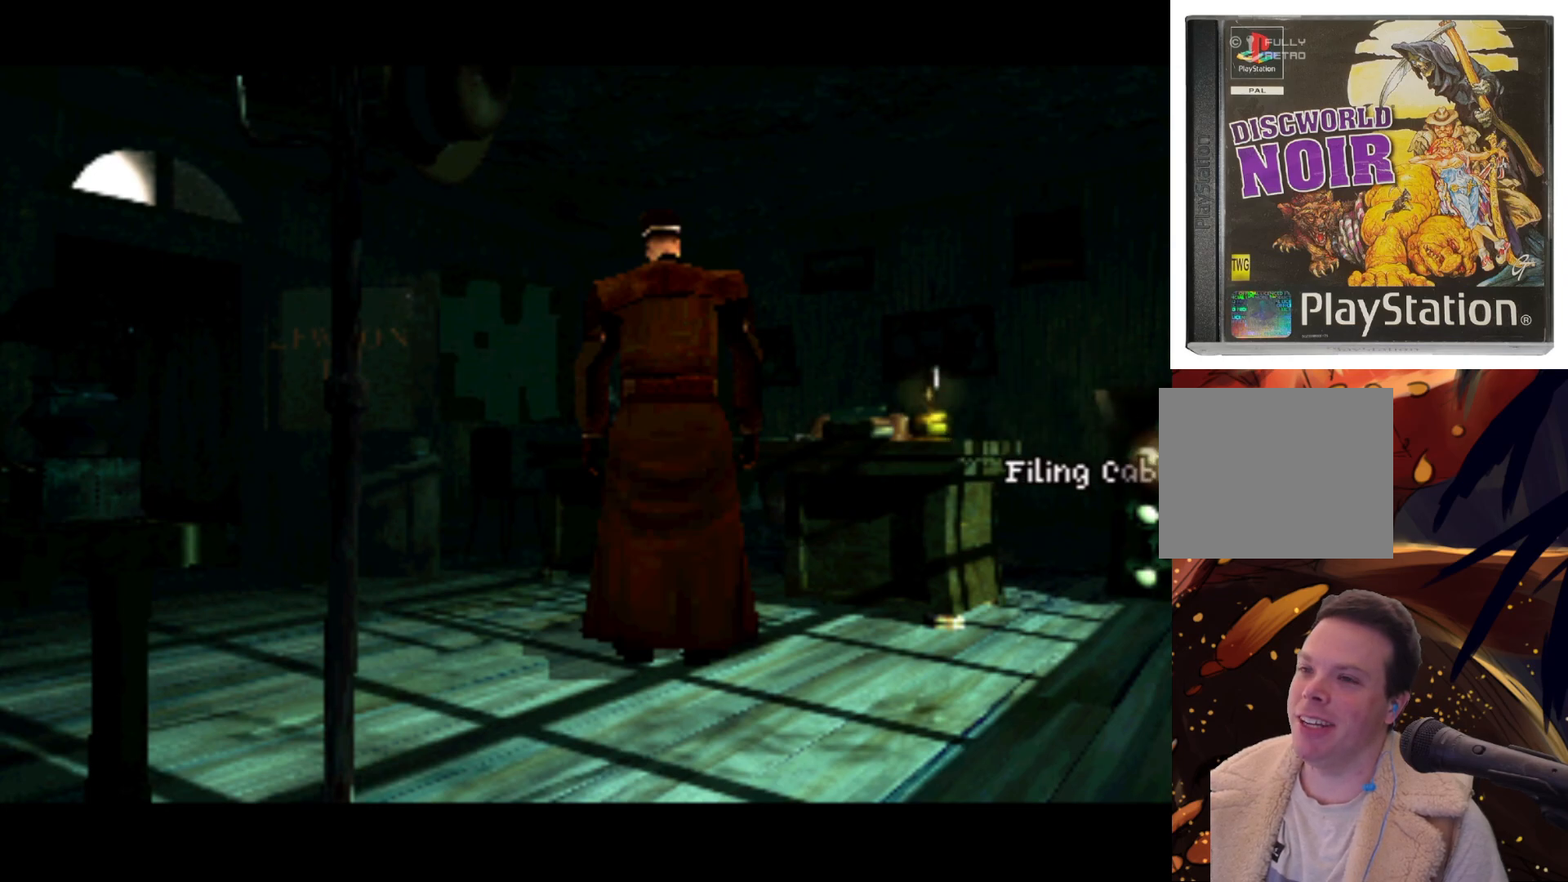
{"buttons": [], "left_stick": "center", "right_stick": "center", "events": [[267, "SQUARE", "down"], [417, "SQUARE", "up"]]}